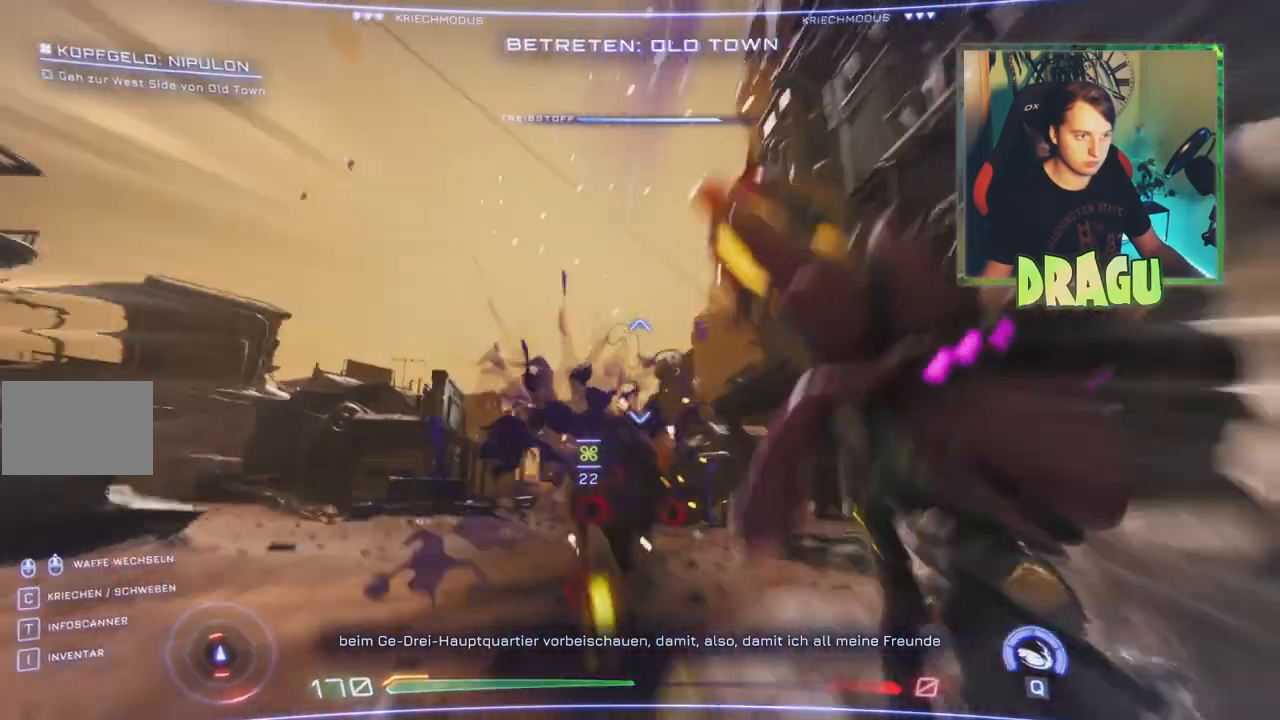
Gameplay with keyboard and mouse; each line is a JSON object with the keys and mouse buttons held at the frame after it. "events" lists presses ("down") and releases ("up") of "1", "2", "3", "4", "5", "a", "c", "ctrl", "d", "e", "f", "q", "r", "s", "shift", "space", "tab", "v", "w", "x", "z", "mouse_left", "mouse_wheel", "mouse_right", "mouse_mb4" and "mouse_mb5" between this image and that frame as [ms after this image, input, new state], when the widget could be followed in between. "mouse_left", "mouse_wheel", "mouse_right", "mouse_mb4", "mouse_mb5" = the "left", "wheel", "right", "mb4", "mb5" buttons of the "mouse" list. No other keys are recorded. "wheel" means that the mouse wheel is clicked or scrolled. Mouse movement is not recorded.
{"keys": ["ctrl", "w"], "mouse": [], "events": [[233, "a", "down"], [400, "a", "up"]]}
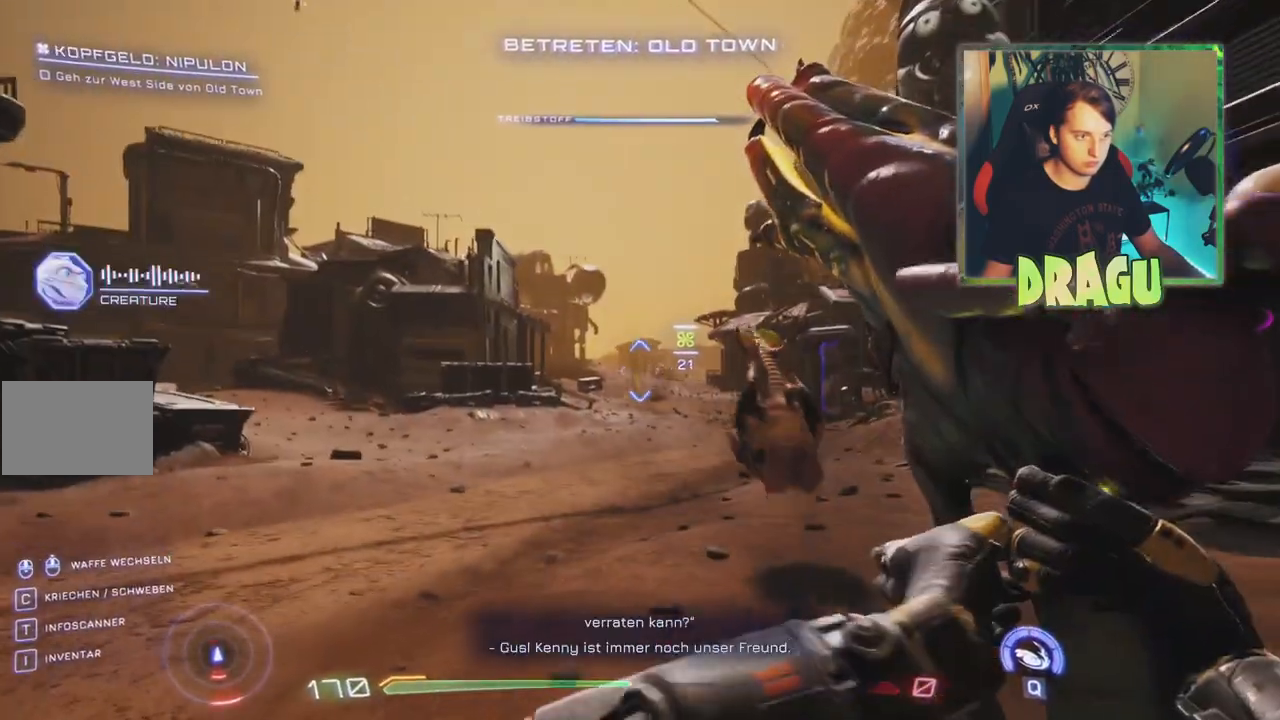
{"keys": ["w"], "mouse": [], "events": [[151, "ctrl", "up"]]}
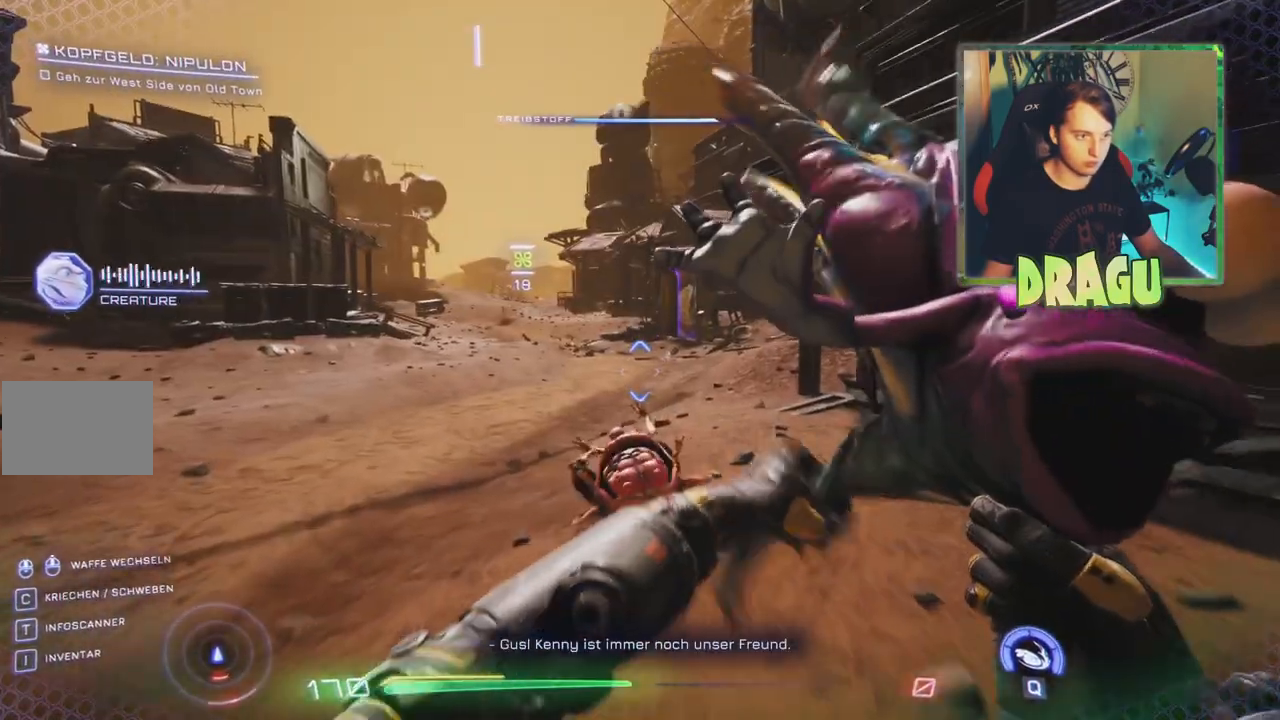
{"keys": ["w"], "mouse": [], "events": [[334, "r", "down"], [434, "r", "up"]]}
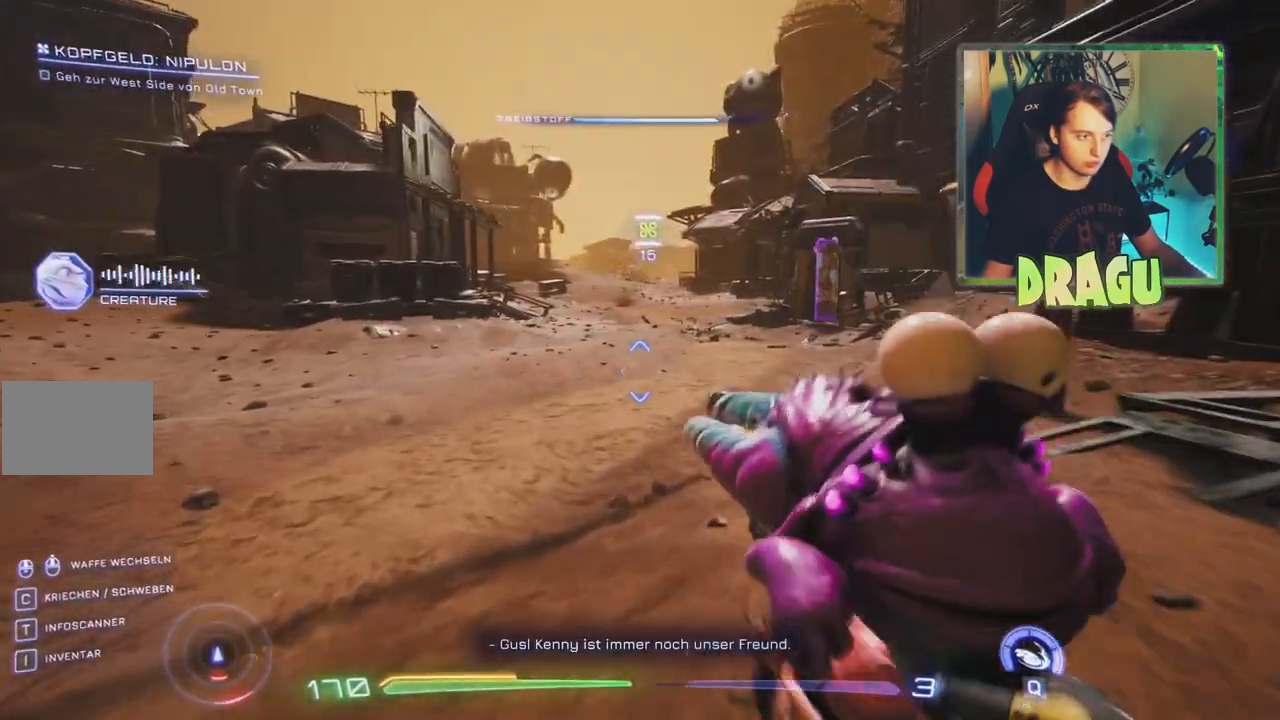
{"keys": ["w"], "mouse": [], "events": [[301, "ctrl", "down"], [334, "ctrl", "up"]]}